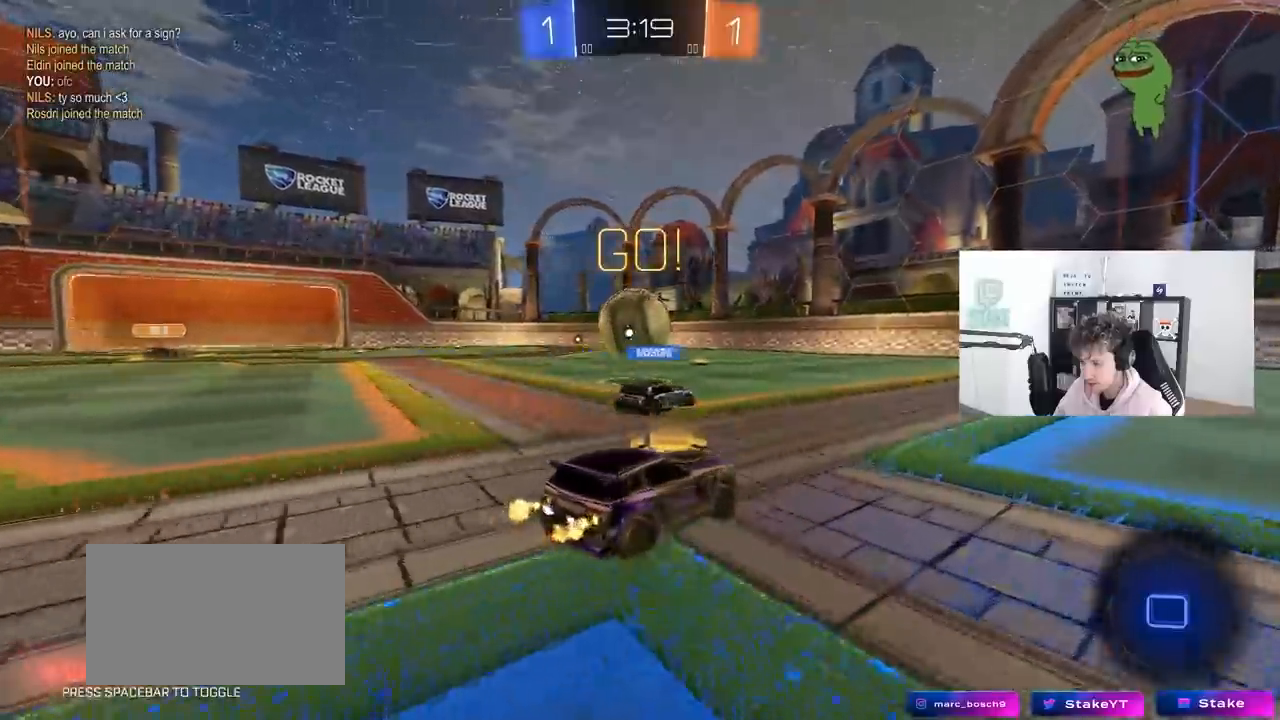
Gameplay with keyboard and mouse; each line is a JSON object with the keys and mouse buttons held at the frame after it. "events" lists presses ("down") and releases ("up") of "1", "2", "3", "4", "5", "a", "alt", "c", "caps_lock", "ctrl", "d", "e", "f", "g", "q", "r", "s", "shift", "space", "t", "tab", "v", "w", "x", "z", "mouse_left", "mouse_wheel" and "mouse_right" between this image and that frame as [ms after this image, input, new state], when the widget could be followed in between. "mouse_left", "mouse_wheel", "mouse_right" = the "left", "wheel", "right" buttons of the "mouse" list. No other keys are recorded. "wheel" means that the mouse wheel is clicked or scrolled. "mouse_move" is the direction in which the mouse moves at that frame (one of eight, or "still"), when it could be read.
{"keys": ["d", "s", "shift"], "mouse": [], "mouse_move": "up", "events": [[17, "d", "up"], [50, "a", "down"], [50, "mouse_left", "down"], [100, "mouse_right", "down"], [150, "a", "up"], [150, "d", "down"], [200, "mouse_right", "up"], [250, "mouse_right", "down"], [250, "shift", "down"], [283, "s", "down"], [283, "w", "up"], [483, "mouse_left", "up"], [483, "mouse_right", "up"]]}
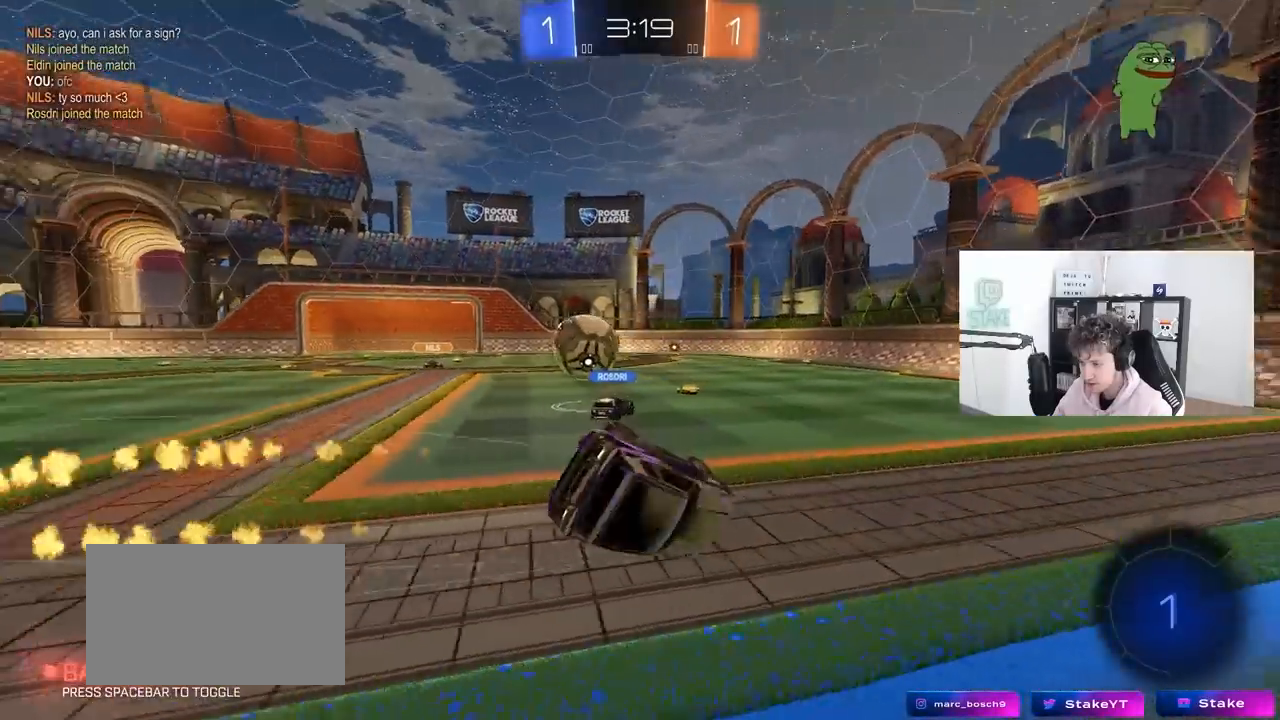
{"keys": ["d"], "mouse": [], "mouse_move": "still", "events": [[117, "s", "up"], [217, "s", "down"], [450, "s", "up"], [500, "shift", "up"]]}
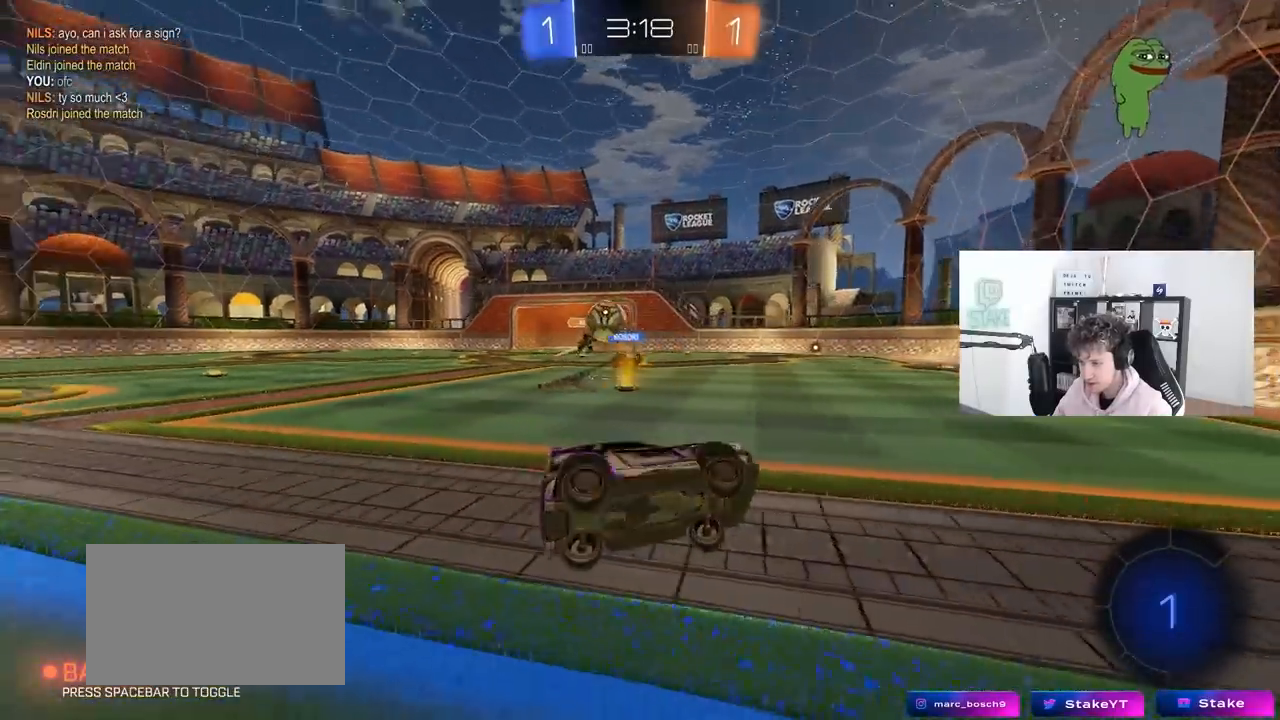
{"keys": ["a", "w"], "mouse": [], "mouse_move": "still", "events": [[83, "d", "up"], [233, "d", "down"], [267, "d", "up"], [317, "a", "down"], [367, "w", "down"]]}
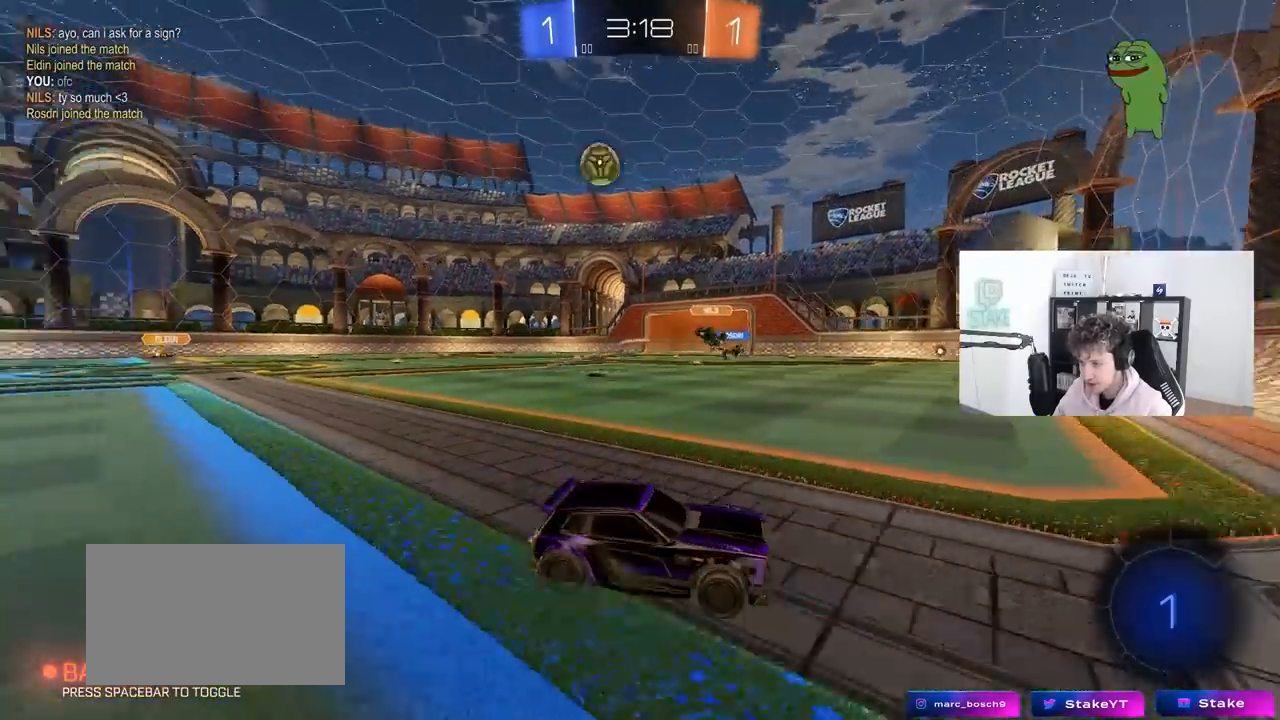
{"keys": ["d", "w"], "mouse": [], "mouse_move": "still", "events": [[17, "a", "up"], [17, "d", "down"], [100, "shift", "down"], [283, "shift", "up"]]}
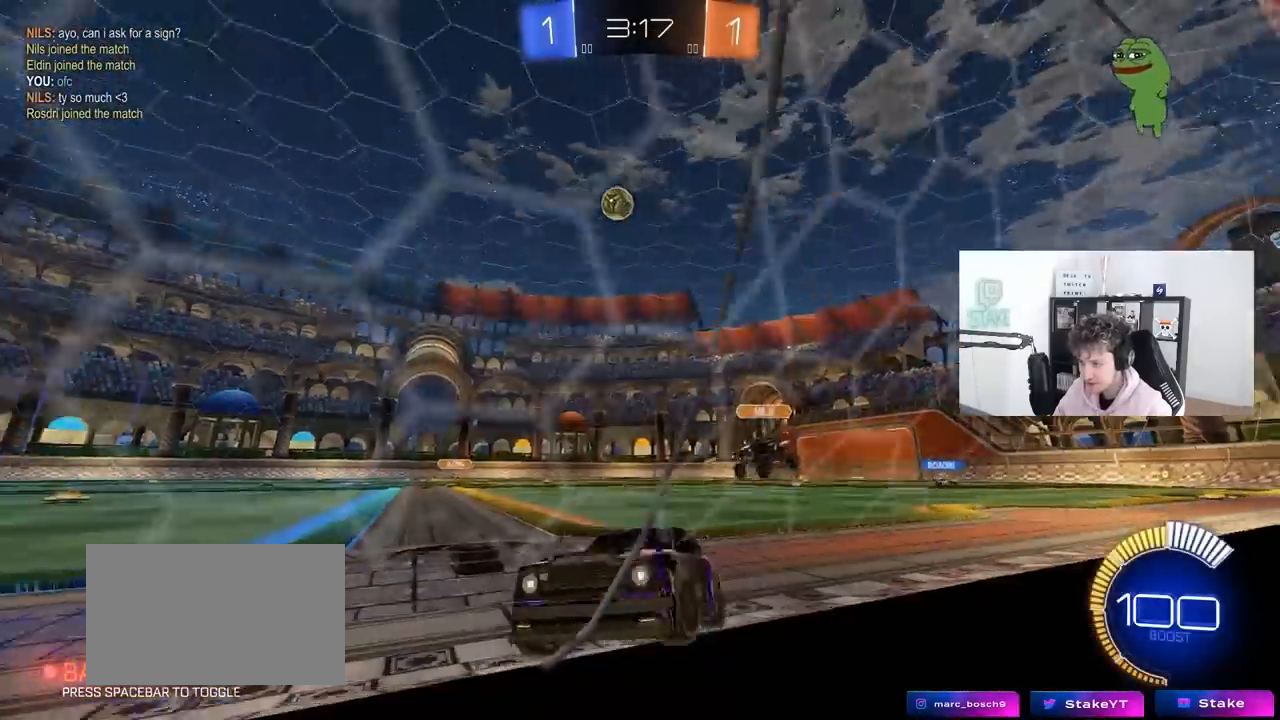
{"keys": ["d", "w"], "mouse": [], "mouse_move": "still", "events": [[167, "mouse_left", "down"], [317, "d", "up"], [500, "d", "down"], [500, "mouse_left", "up"]]}
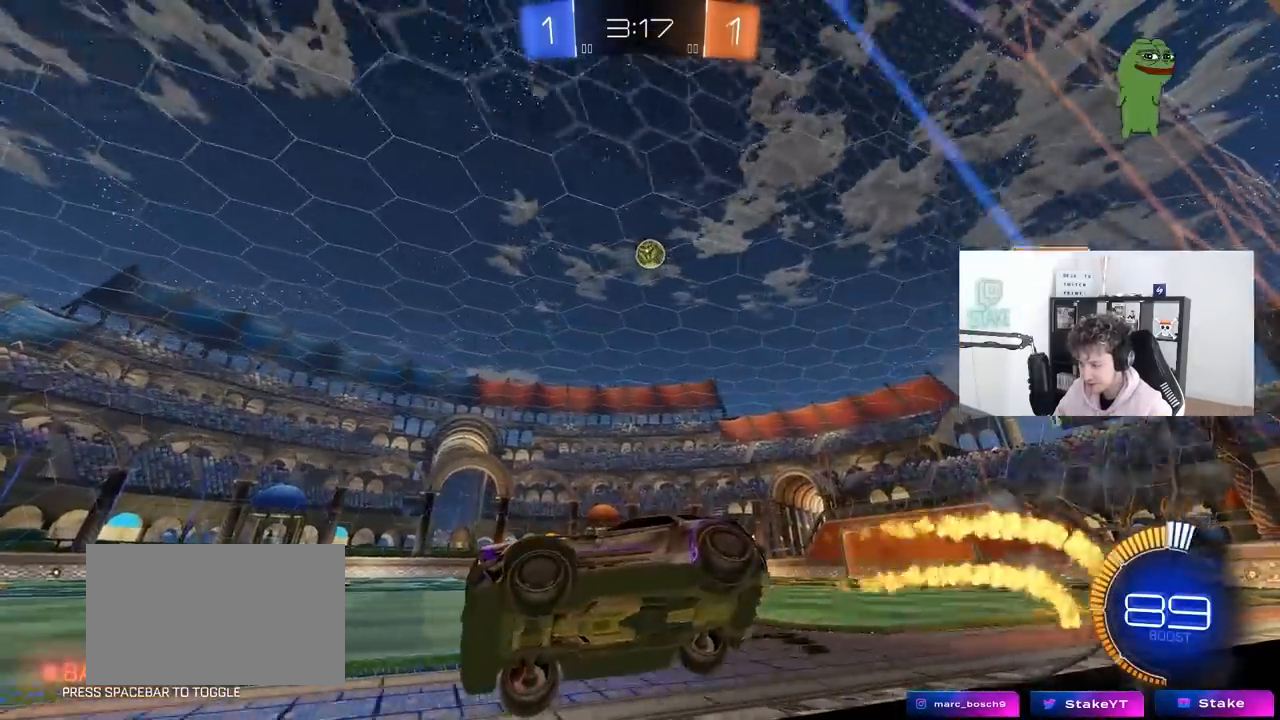
{"keys": ["d", "w"], "mouse": [], "mouse_move": "still", "events": [[33, "shift", "down"], [233, "d", "up"], [233, "shift", "up"], [417, "d", "down"]]}
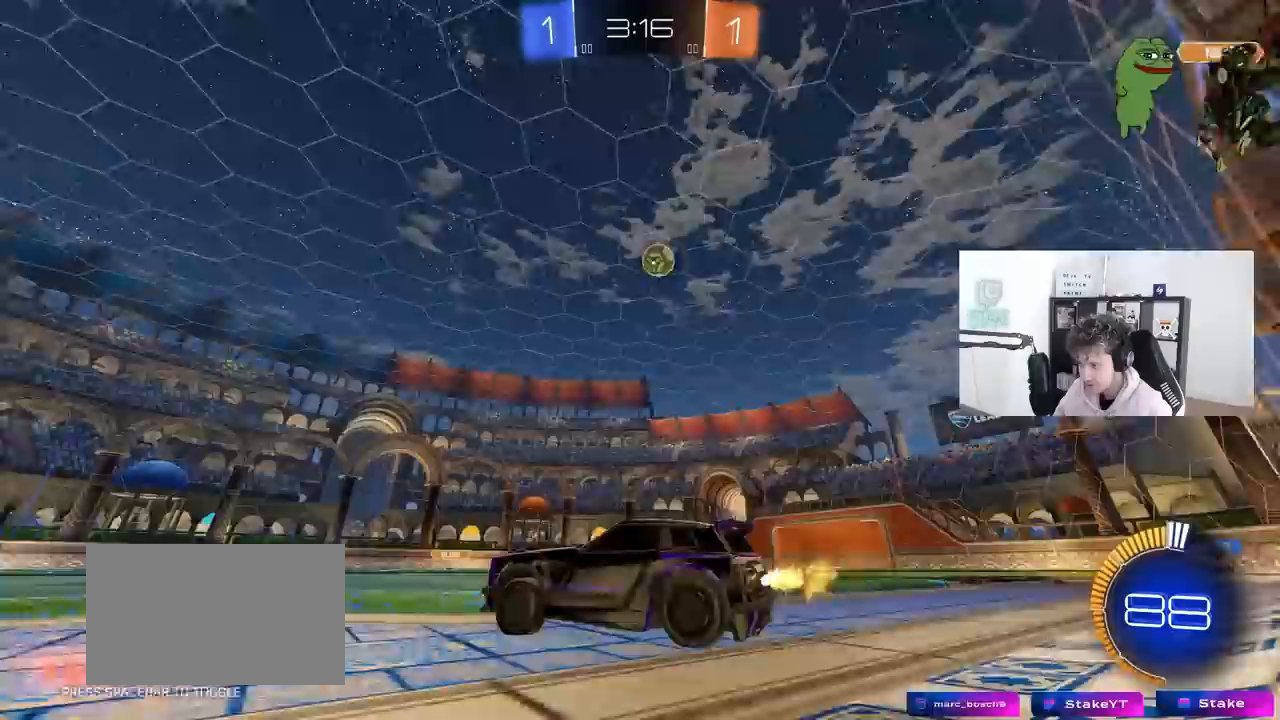
{"keys": [], "mouse": [], "mouse_move": "still", "events": [[50, "d", "up"], [100, "d", "down"], [150, "w", "up"], [250, "s", "down"], [383, "s", "up"], [433, "d", "up"]]}
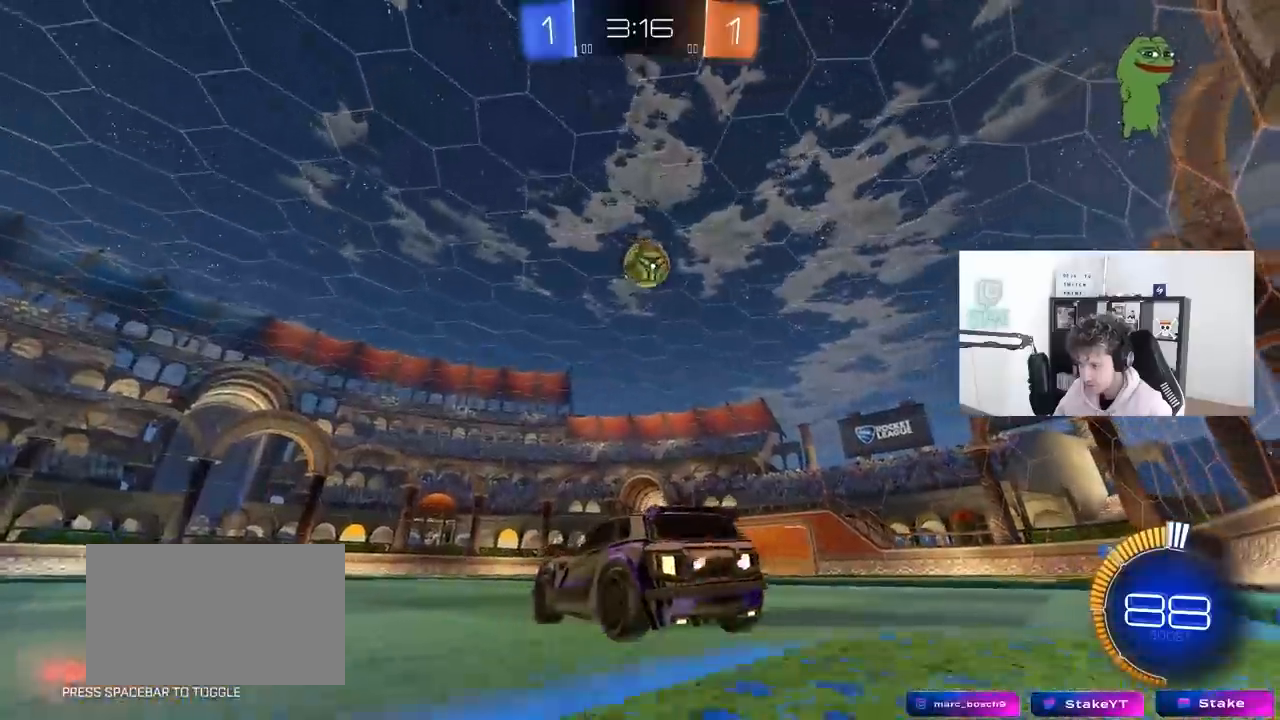
{"keys": ["d", "w"], "mouse": [], "mouse_move": "still", "events": [[117, "w", "down"], [317, "w", "up"], [350, "d", "down"], [450, "w", "down"]]}
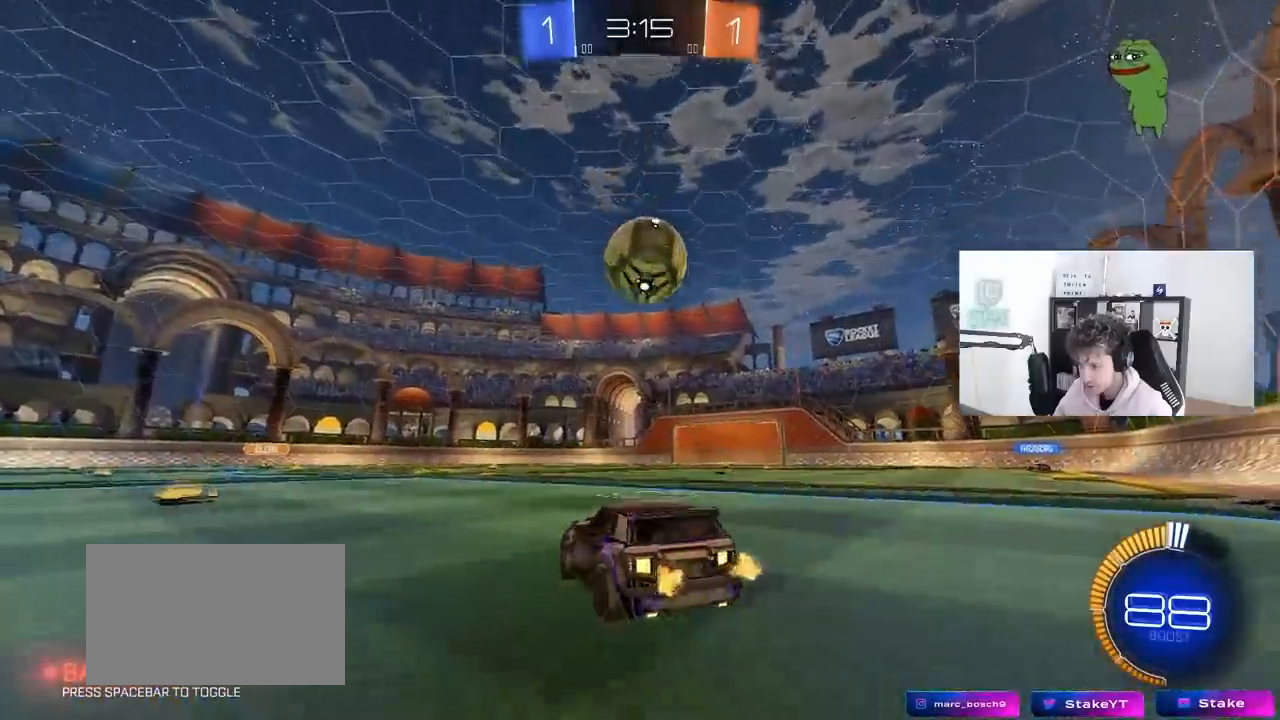
{"keys": ["a", "s", "shift"], "mouse": ["left", "right"], "mouse_move": "down-left", "events": [[83, "d", "up"], [83, "w", "up"], [133, "mouse_right", "down"], [183, "mouse_left", "down"], [183, "s", "down"], [233, "d", "down"], [283, "d", "up"], [317, "mouse_right", "up"], [317, "s", "up"], [367, "mouse_right", "down"], [417, "a", "down"], [417, "s", "down"], [467, "shift", "down"]]}
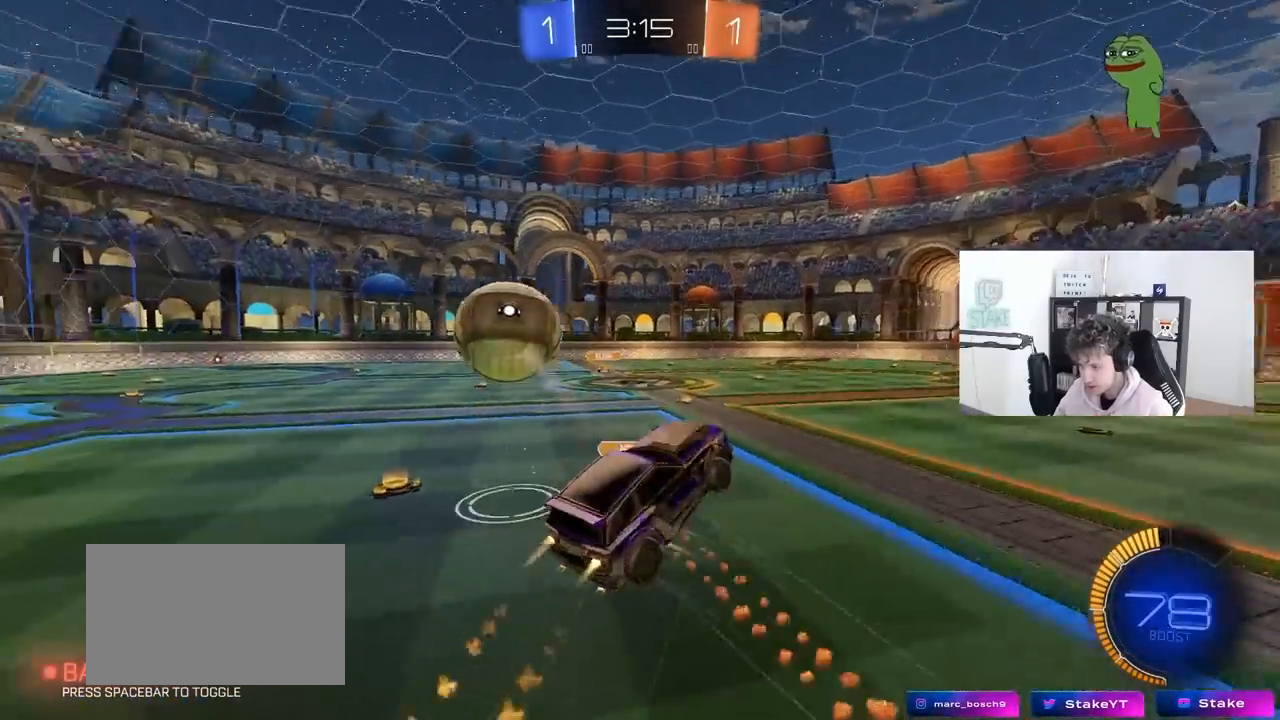
{"keys": ["a", "s", "shift"], "mouse": ["left"], "mouse_move": "down-left", "events": [[50, "mouse_left", "up"], [50, "mouse_right", "up"], [150, "shift", "up"], [300, "d", "down"], [383, "d", "up"], [383, "mouse_left", "down"], [383, "shift", "down"]]}
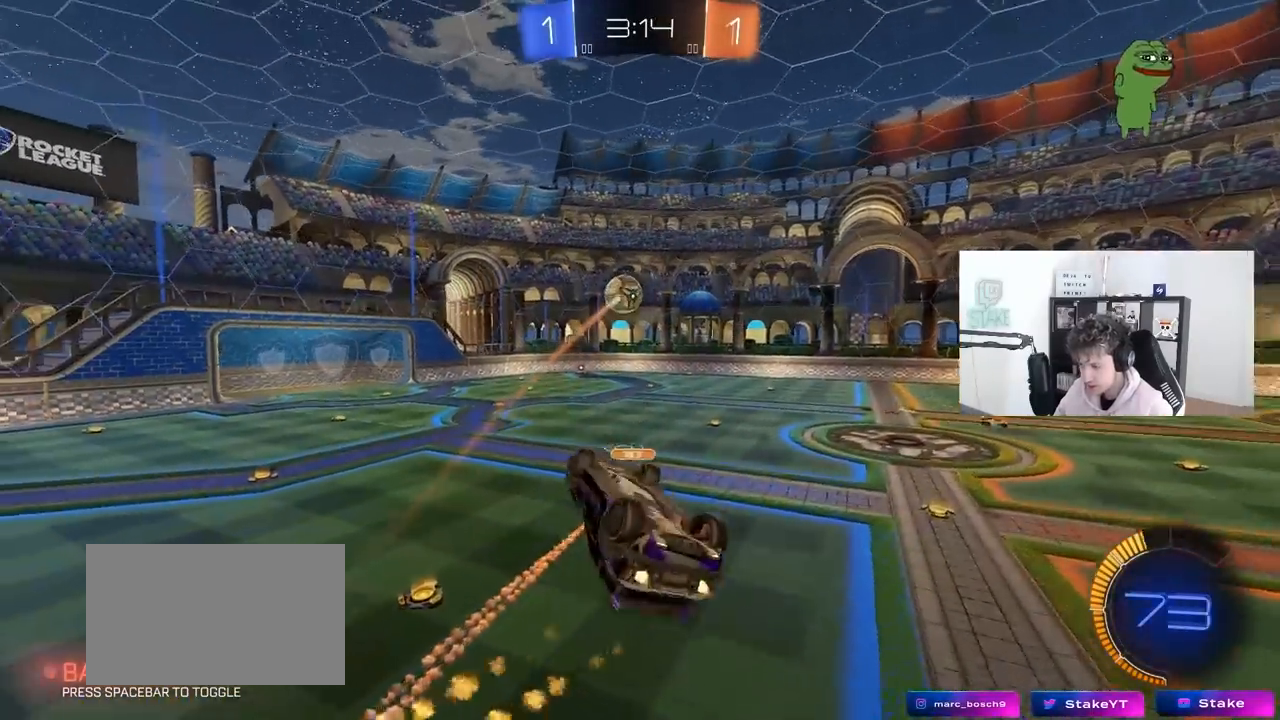
{"keys": [], "mouse": ["left"], "mouse_move": "still", "events": [[17, "s", "up"], [167, "w", "down"], [300, "w", "up"], [350, "d", "down"], [400, "a", "up"], [400, "shift", "up"], [500, "d", "up"]]}
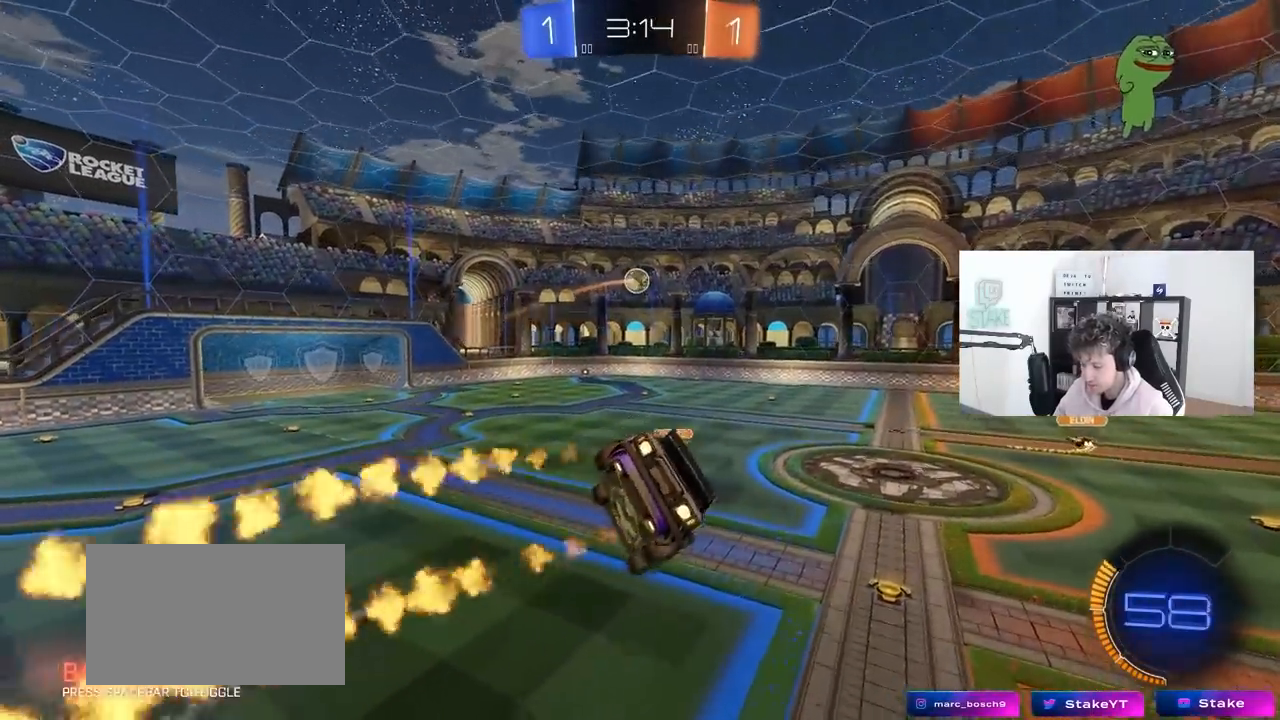
{"keys": [], "mouse": ["left"], "mouse_move": "still", "events": [[283, "a", "down"], [283, "s", "down"], [283, "shift", "down"], [367, "a", "up"], [367, "s", "up"], [367, "shift", "up"]]}
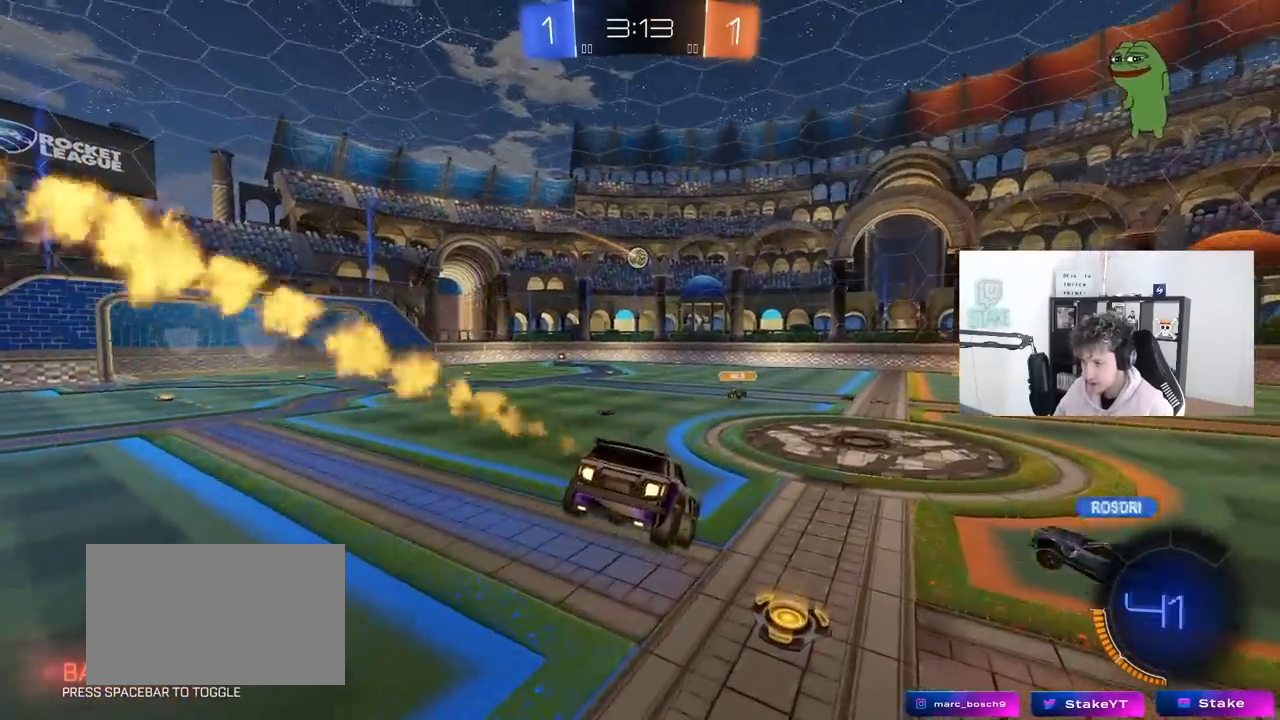
{"keys": ["a", "w"], "mouse": ["left"], "mouse_move": "still", "events": [[150, "a", "down"], [150, "w", "down"]]}
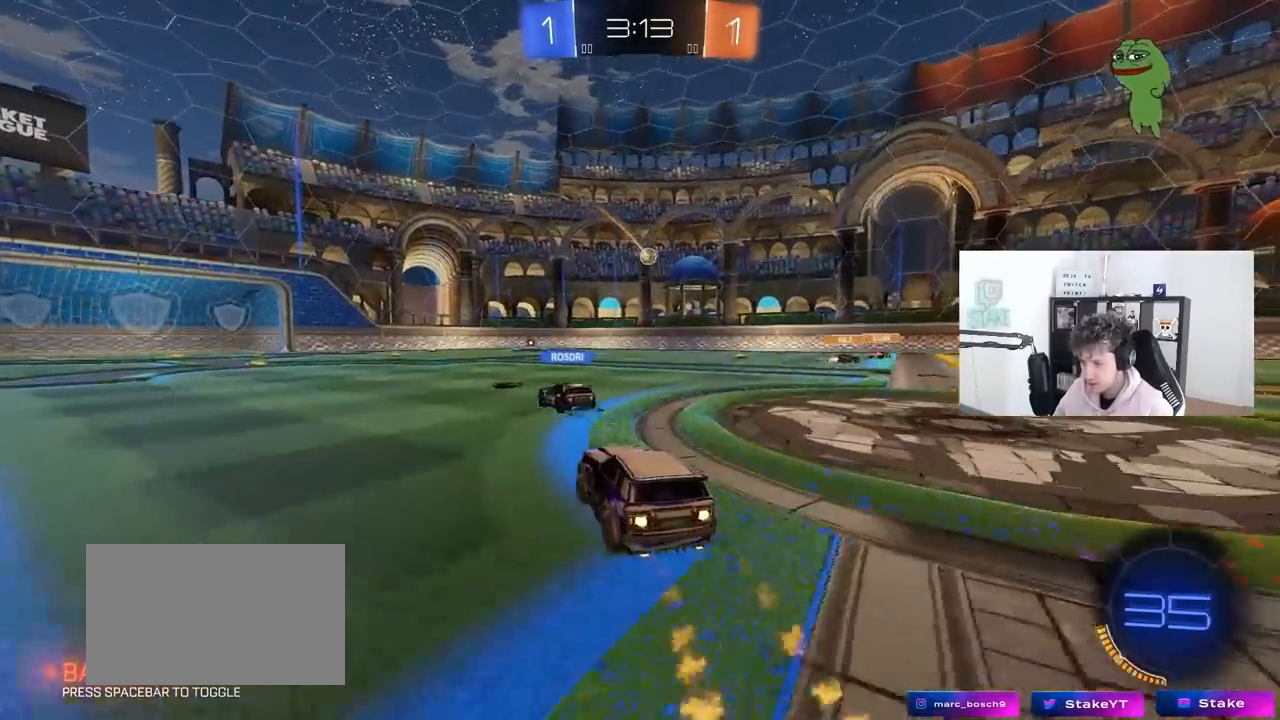
{"keys": ["a", "s", "shift"], "mouse": [], "mouse_move": "still", "events": [[117, "a", "up"], [167, "mouse_right", "down"], [217, "a", "down"], [217, "shift", "down"], [267, "mouse_right", "up"], [300, "mouse_right", "down"], [350, "s", "down"], [350, "w", "up"], [450, "mouse_left", "up"], [500, "mouse_right", "up"]]}
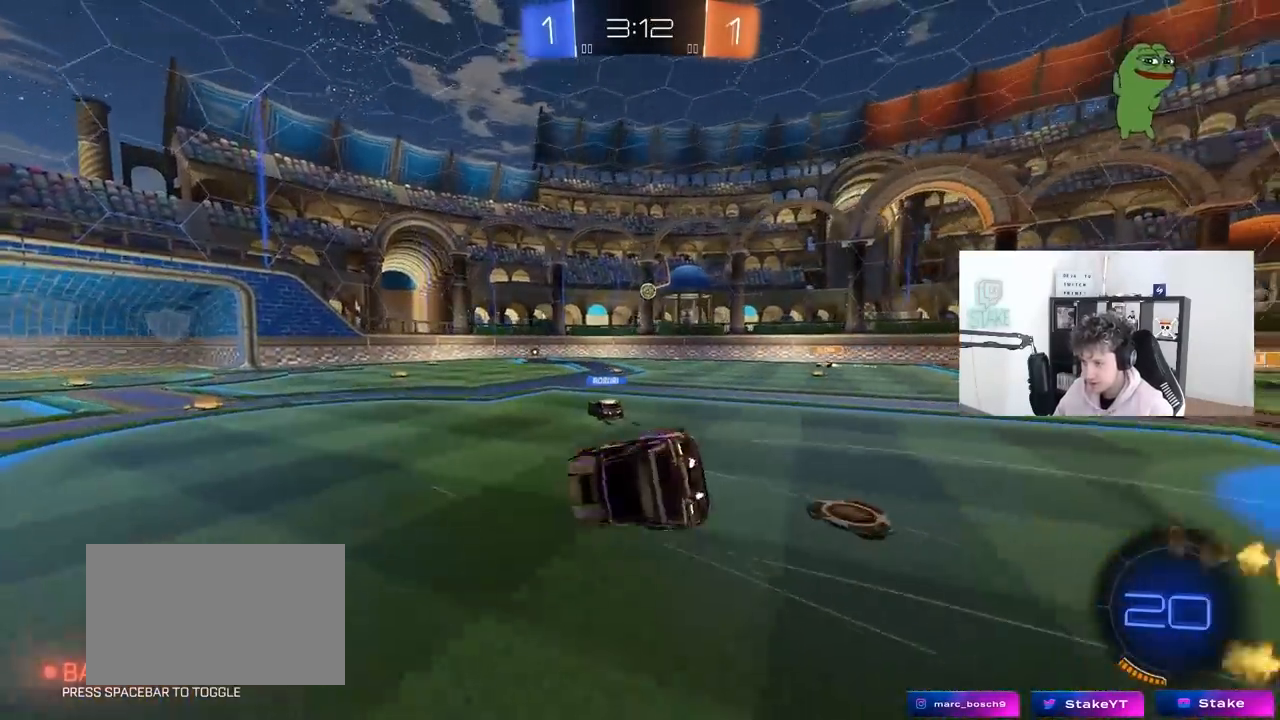
{"keys": ["a", "s", "shift"], "mouse": [], "mouse_move": "still", "events": [[183, "s", "up"], [317, "s", "down"]]}
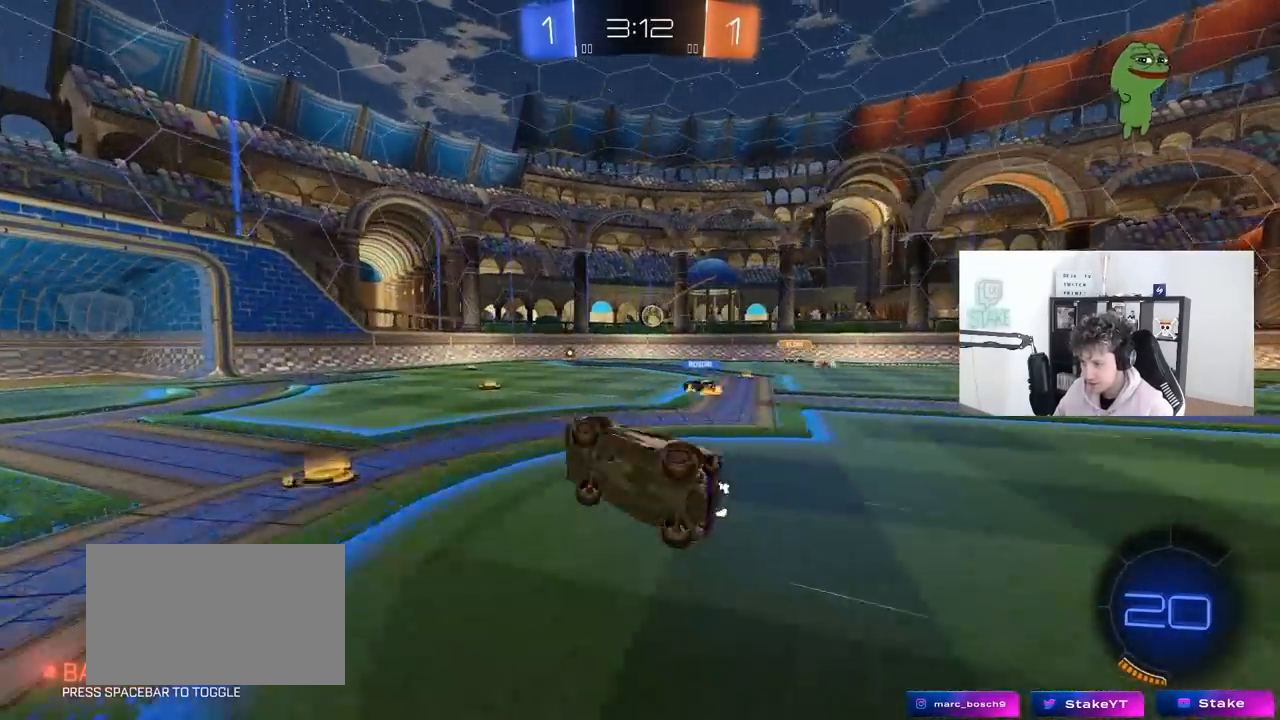
{"keys": ["a", "w"], "mouse": [], "mouse_move": "still", "events": [[50, "shift", "up"], [100, "a", "up"], [100, "s", "up"], [333, "a", "down"], [333, "w", "down"]]}
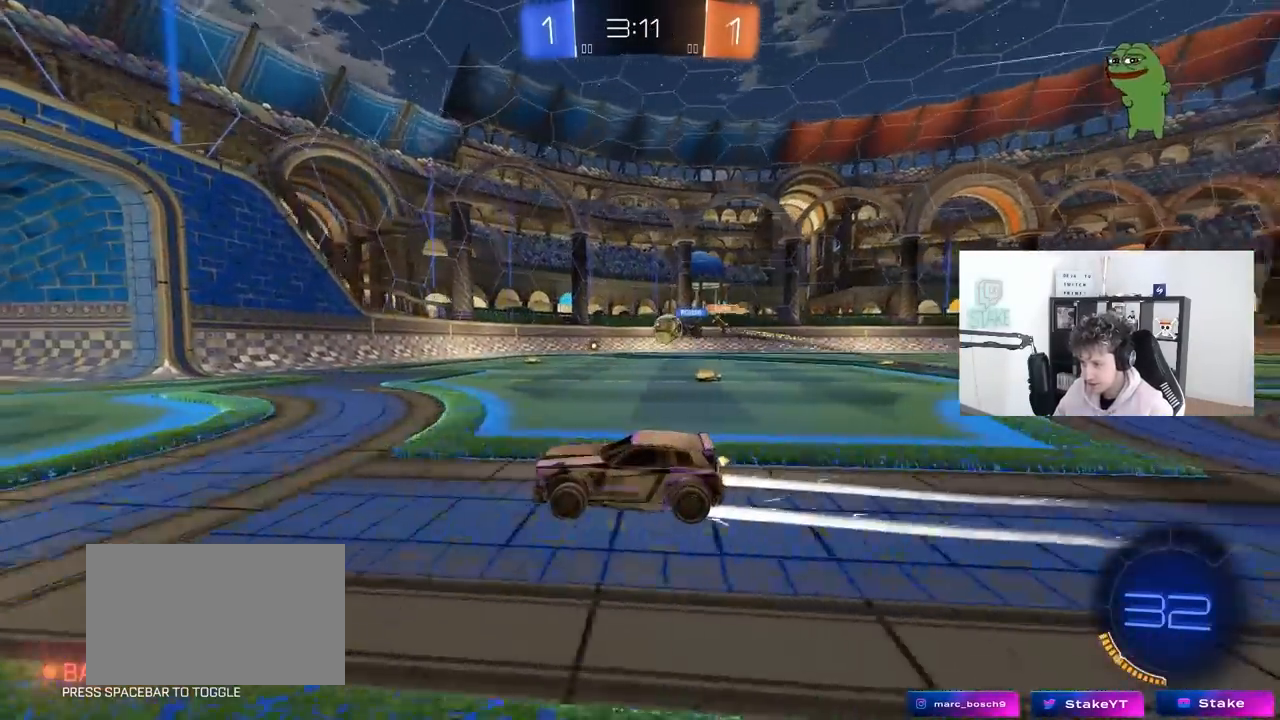
{"keys": ["d", "w"], "mouse": [], "mouse_move": "still", "events": [[67, "a", "up"], [117, "d", "down"], [167, "shift", "down"], [317, "shift", "up"]]}
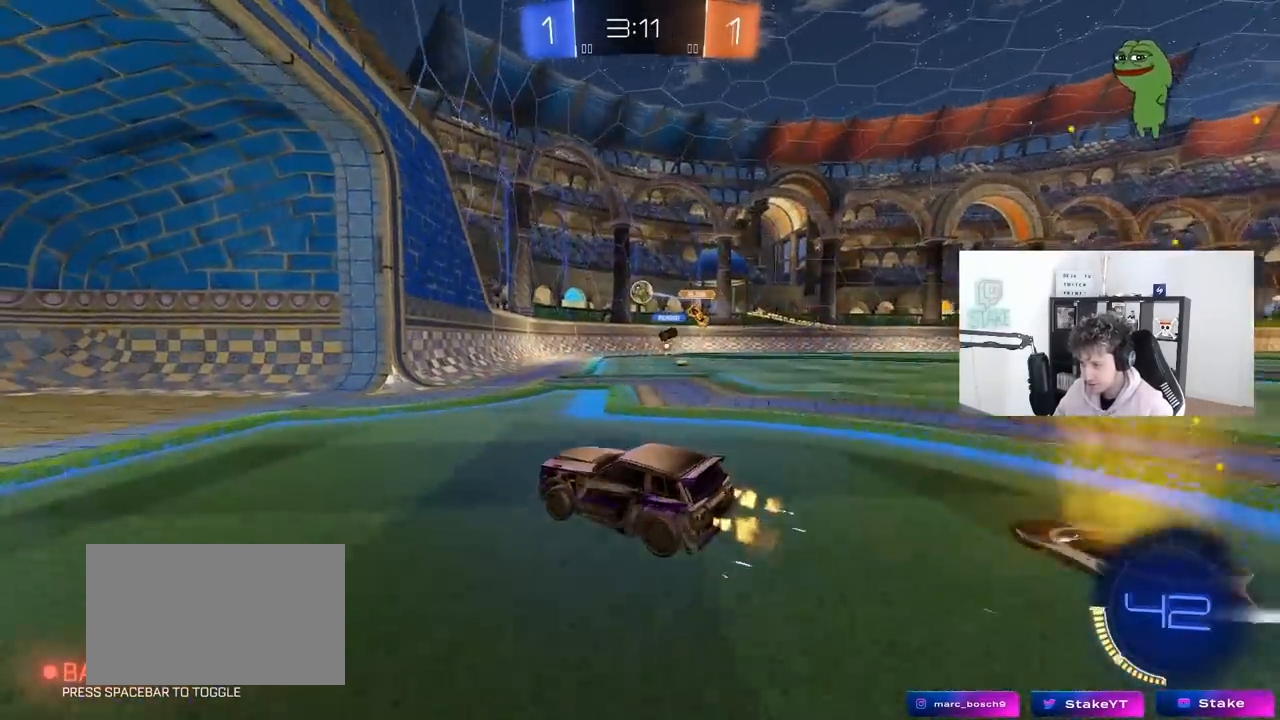
{"keys": ["d", "shift", "w"], "mouse": ["left"], "mouse_move": "down-left", "events": [[133, "shift", "down"], [183, "shift", "up"], [283, "mouse_left", "down"], [467, "shift", "down"]]}
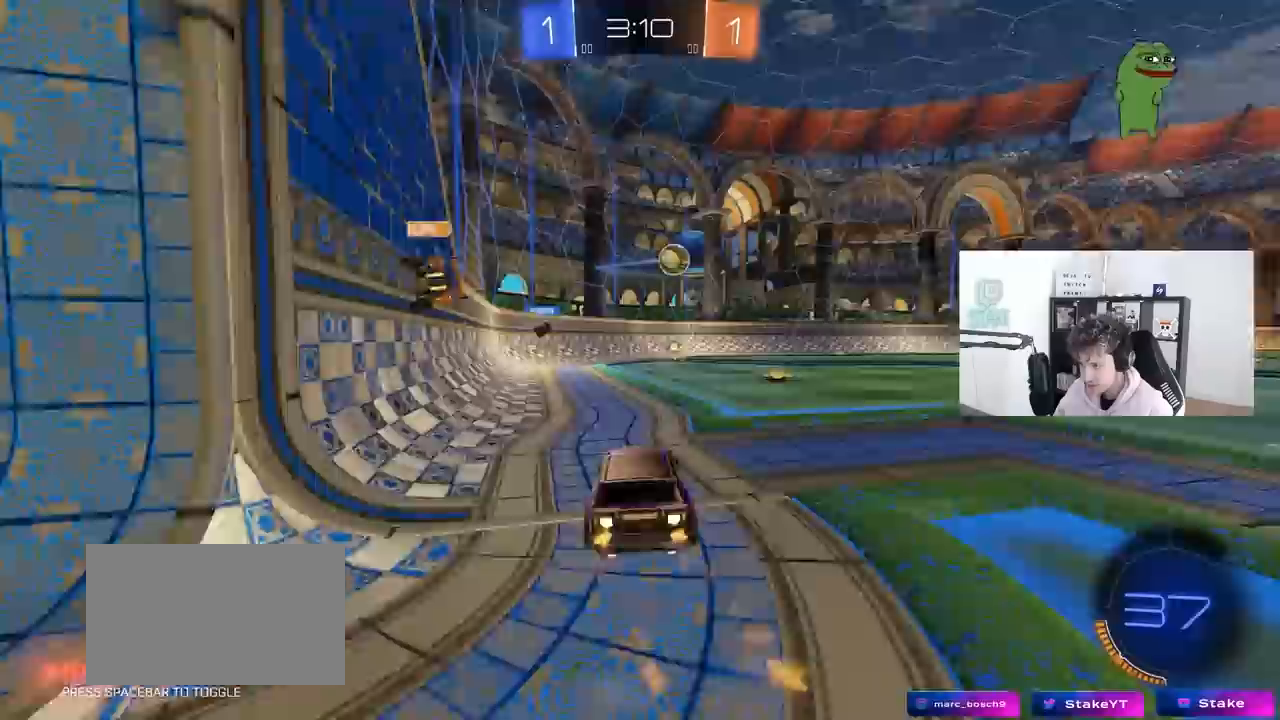
{"keys": ["d", "w"], "mouse": ["left"], "mouse_move": "down-left", "events": [[17, "shift", "up"], [200, "mouse_left", "up"], [283, "mouse_left", "down"]]}
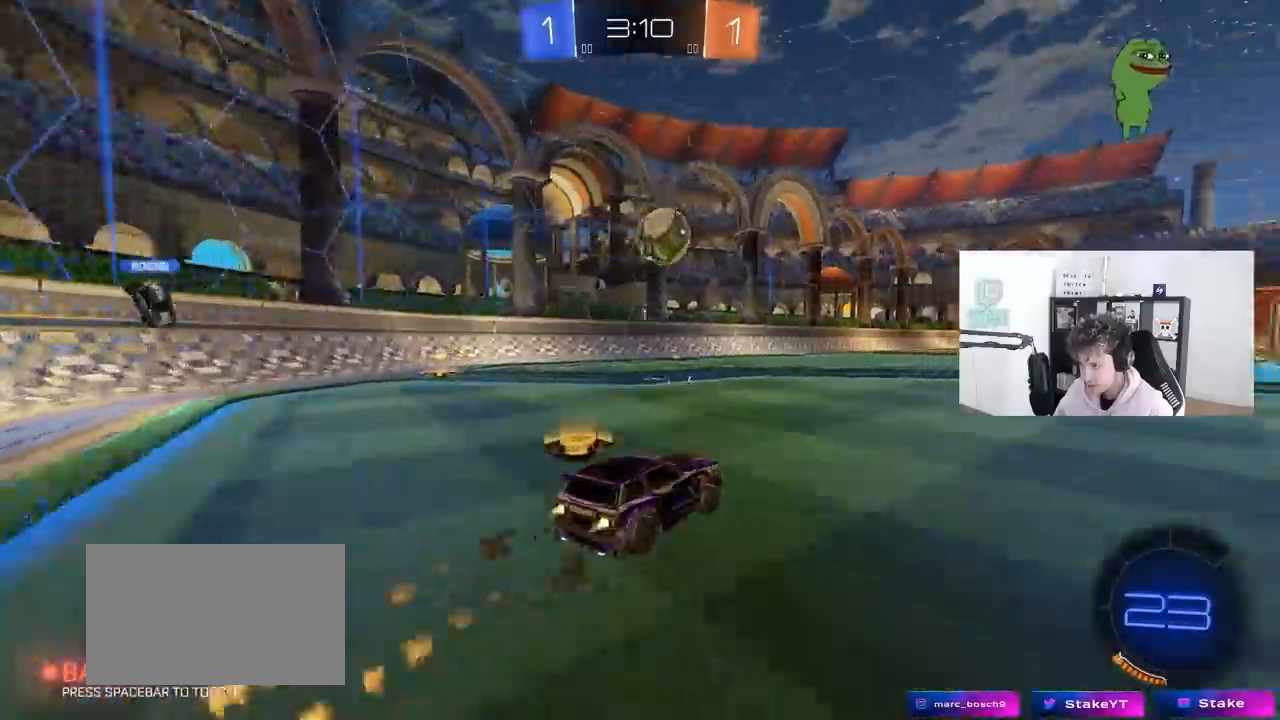
{"keys": ["d", "s"], "mouse": [], "mouse_move": "still", "events": [[17, "mouse_left", "up"], [67, "d", "up"], [350, "w", "up"], [500, "d", "down"], [500, "s", "down"]]}
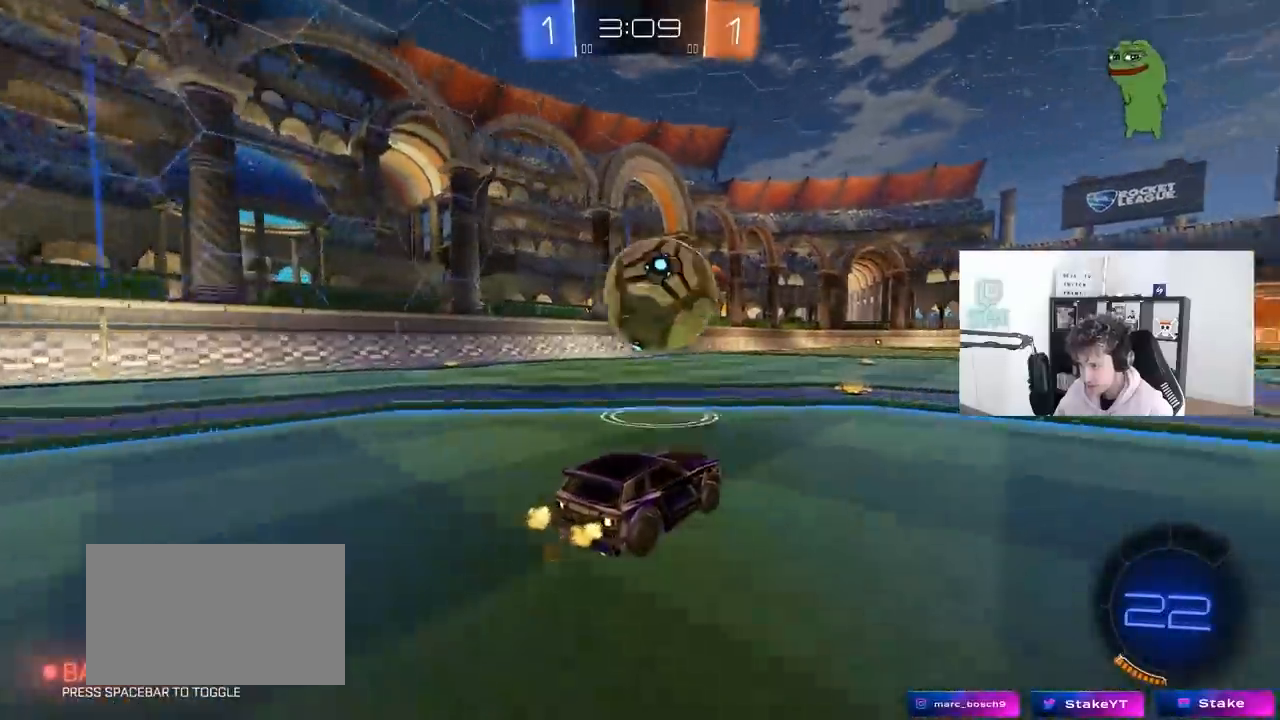
{"keys": ["d", "w"], "mouse": [], "mouse_move": "still", "events": [[183, "d", "up"], [183, "s", "up"], [233, "d", "down"], [367, "w", "down"]]}
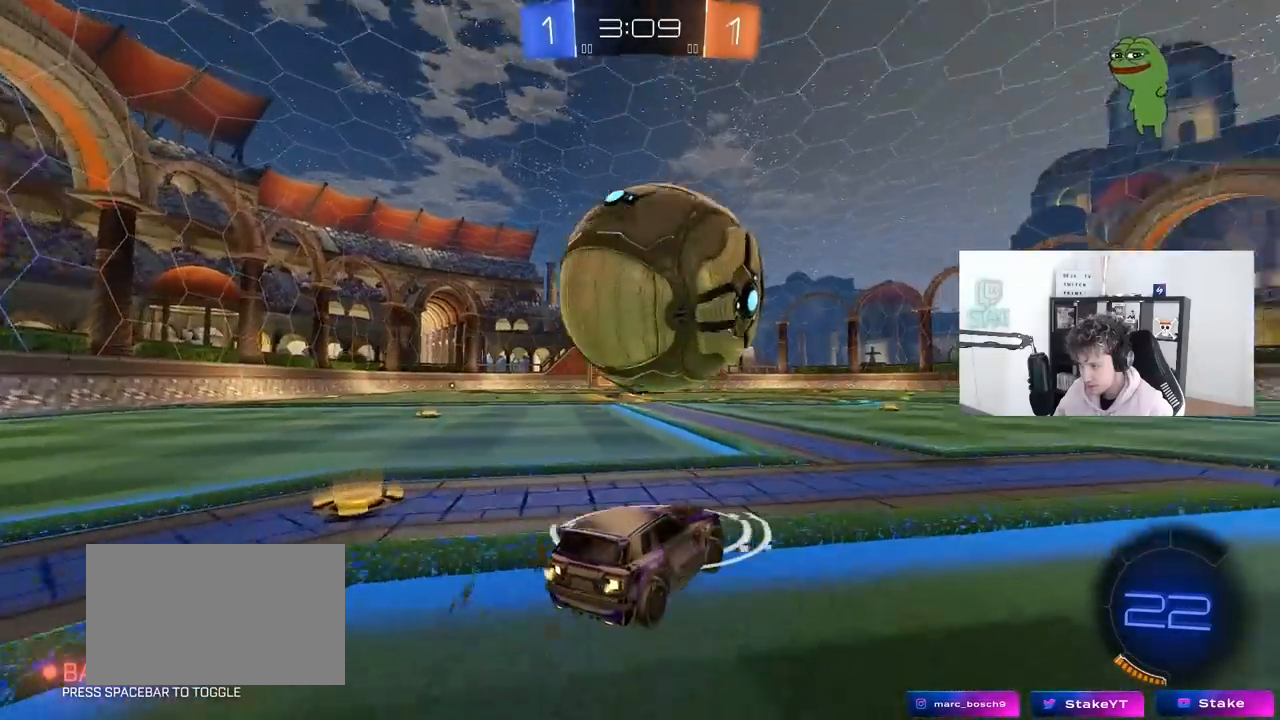
{"keys": ["a"], "mouse": [], "mouse_move": "still", "events": [[200, "a", "down"], [200, "d", "up"], [283, "w", "up"]]}
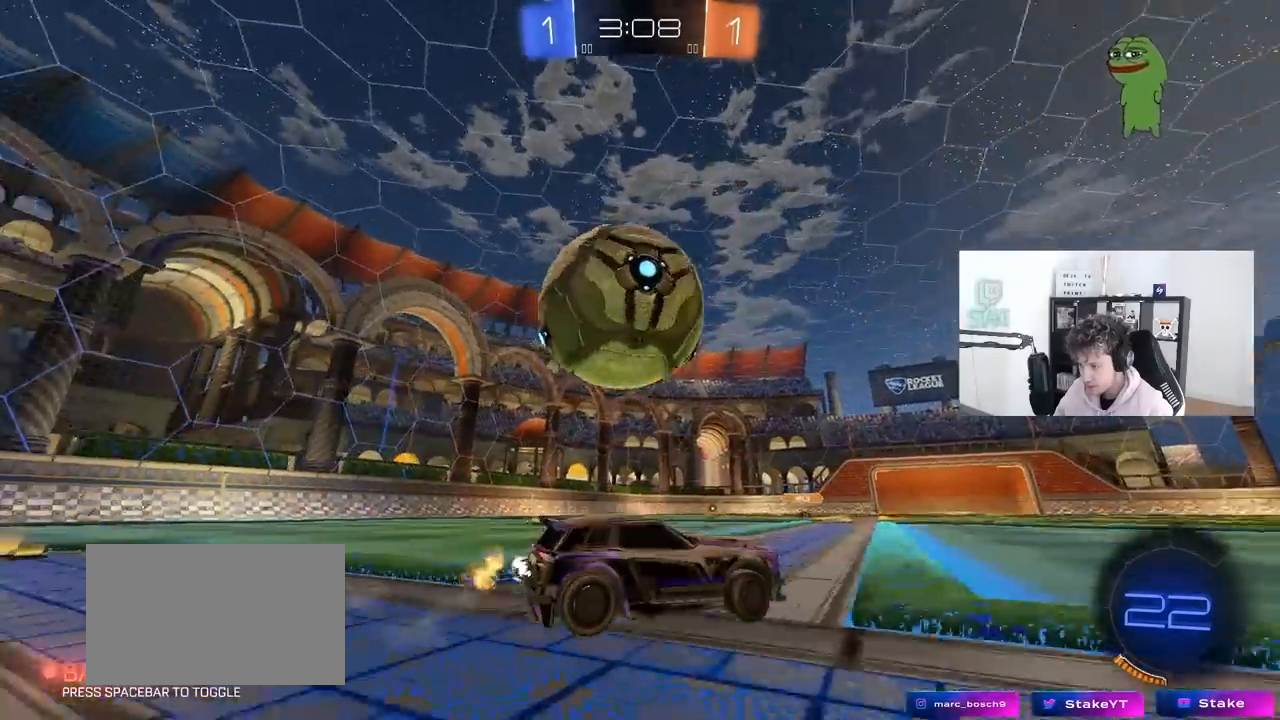
{"keys": ["s"], "mouse": ["left"], "mouse_move": "still", "events": [[117, "mouse_right", "down"], [167, "a", "up"], [167, "d", "down"], [217, "mouse_right", "up"], [300, "mouse_left", "down"], [500, "d", "up"], [500, "s", "down"]]}
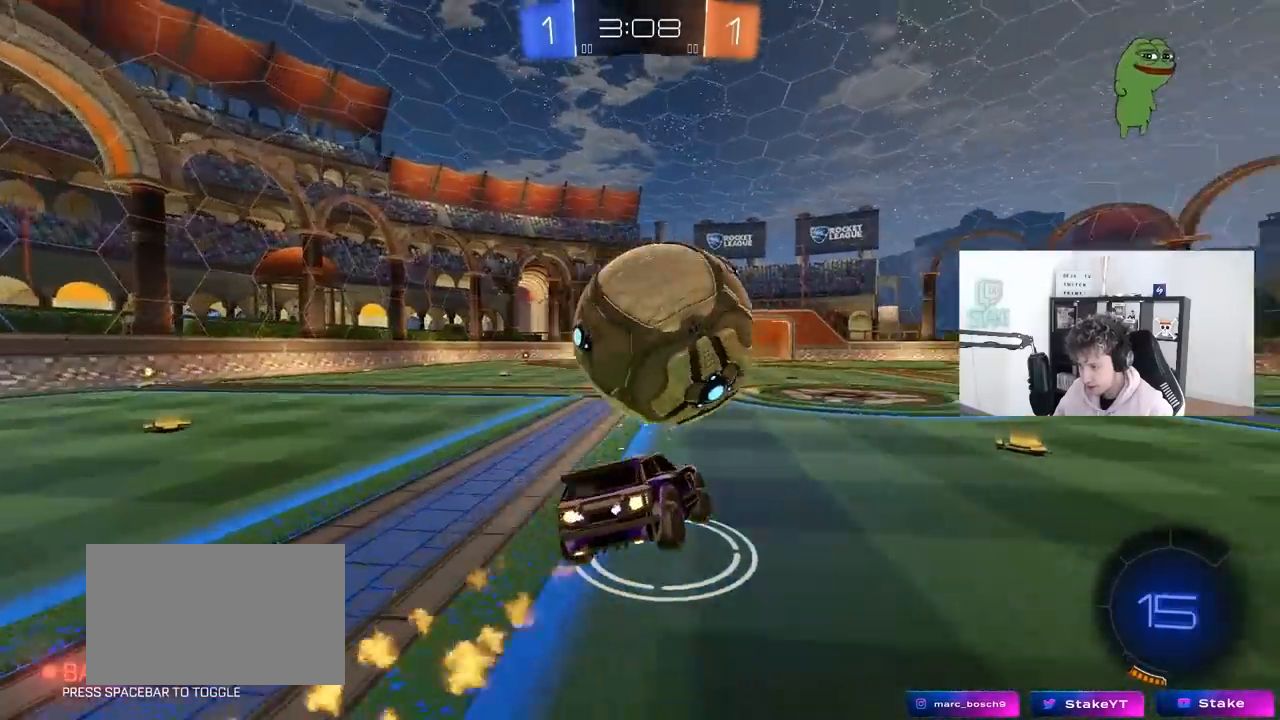
{"keys": [], "mouse": [], "mouse_move": "still", "events": [[50, "a", "down"], [50, "mouse_left", "up"], [83, "a", "up"], [133, "s", "up"], [267, "d", "down"], [267, "s", "down"], [267, "shift", "down"], [367, "shift", "up"], [417, "d", "up"], [417, "s", "up"]]}
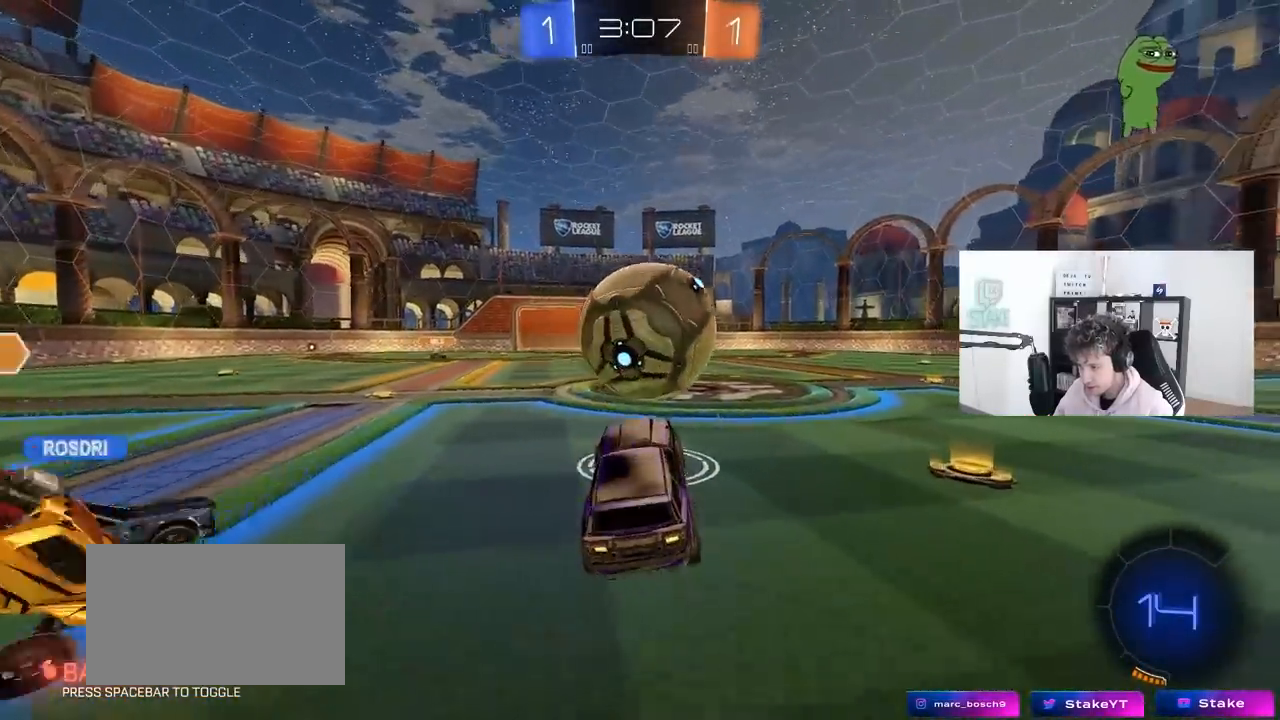
{"keys": ["d", "w"], "mouse": [], "mouse_move": "still", "events": [[150, "mouse_right", "down"], [150, "w", "down"], [250, "d", "down"], [300, "mouse_right", "up"]]}
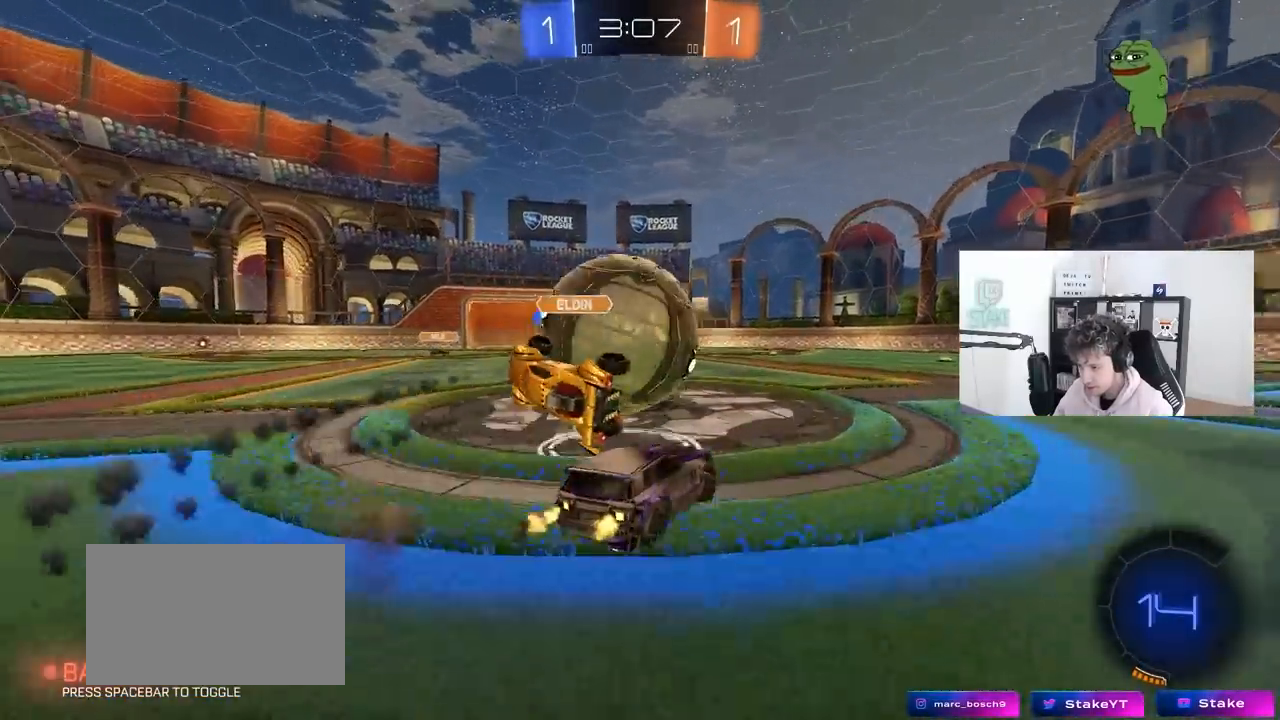
{"keys": ["a", "w"], "mouse": [], "mouse_move": "still", "events": [[167, "a", "down"], [167, "d", "up"], [300, "shift", "down"], [400, "shift", "up"]]}
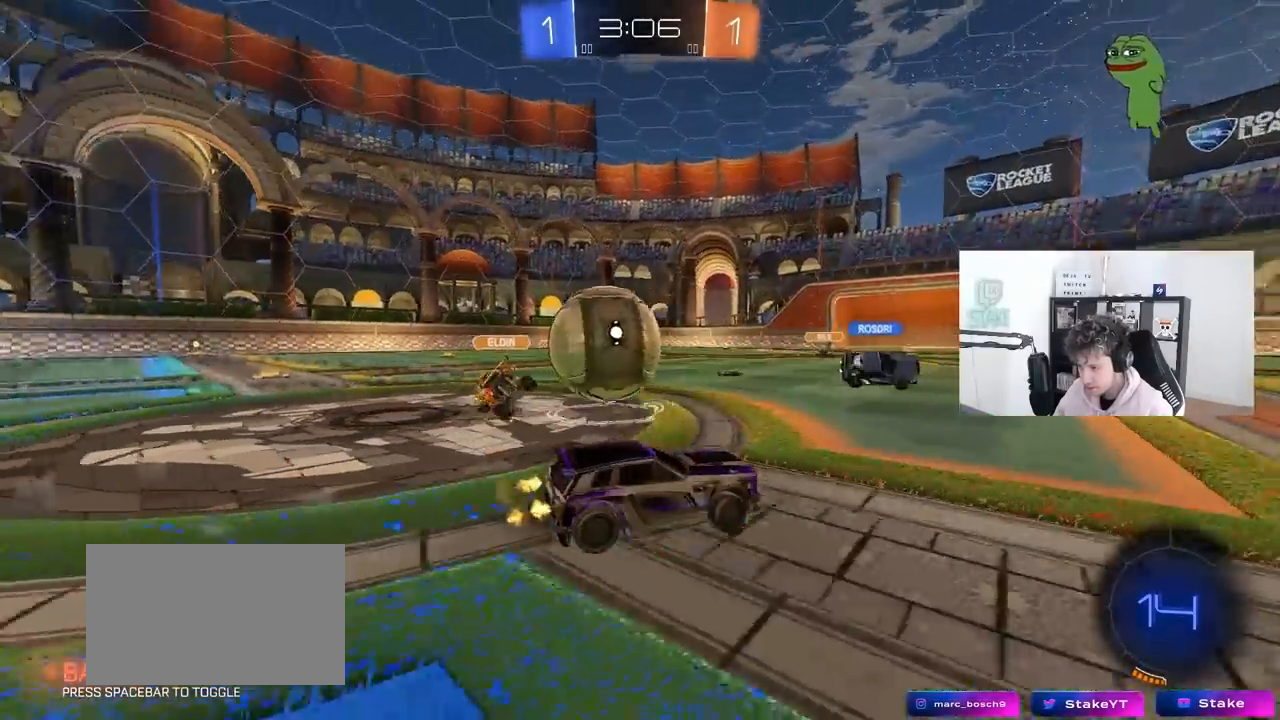
{"keys": ["a", "w"], "mouse": [], "mouse_move": "still", "events": [[183, "a", "up"], [317, "a", "down"]]}
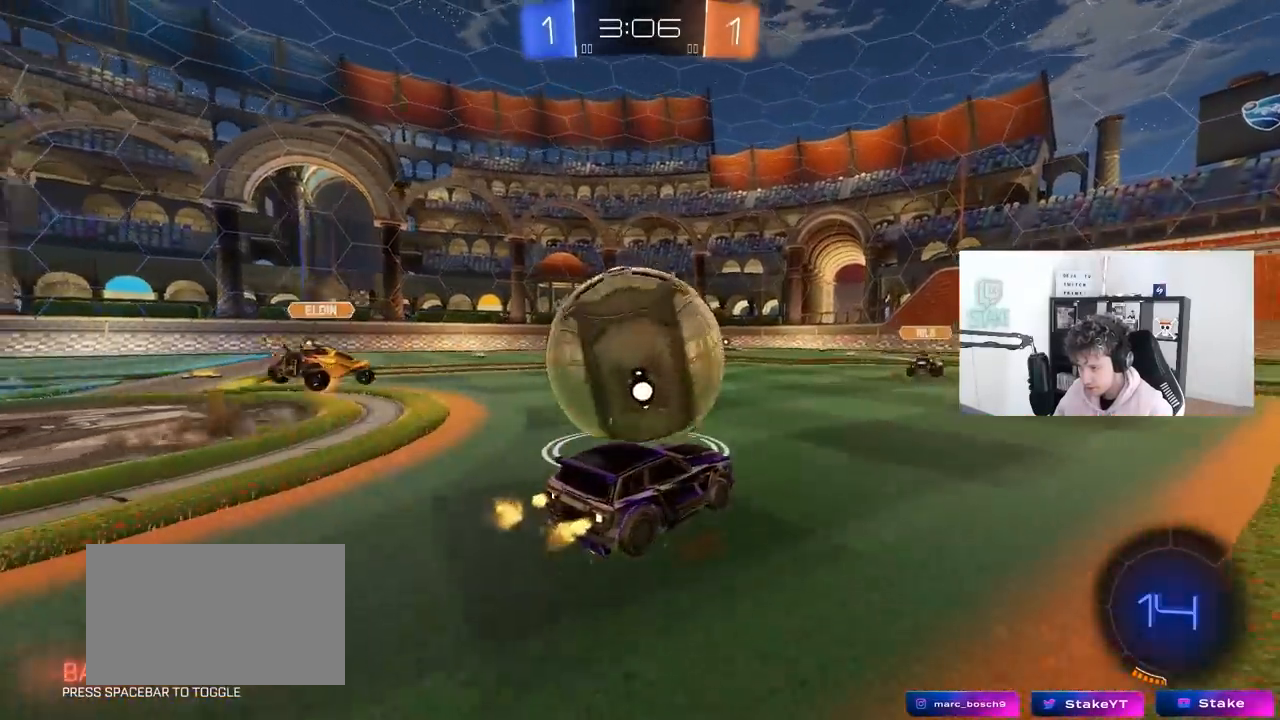
{"keys": ["a", "s", "shift"], "mouse": [], "mouse_move": "up-right", "events": [[67, "mouse_left", "down"], [100, "mouse_right", "down"], [100, "w", "up"], [150, "mouse_right", "up"], [150, "shift", "down"], [200, "mouse_right", "down"], [250, "w", "down"], [383, "s", "down"], [433, "mouse_left", "up"], [433, "mouse_right", "up"], [433, "w", "up"]]}
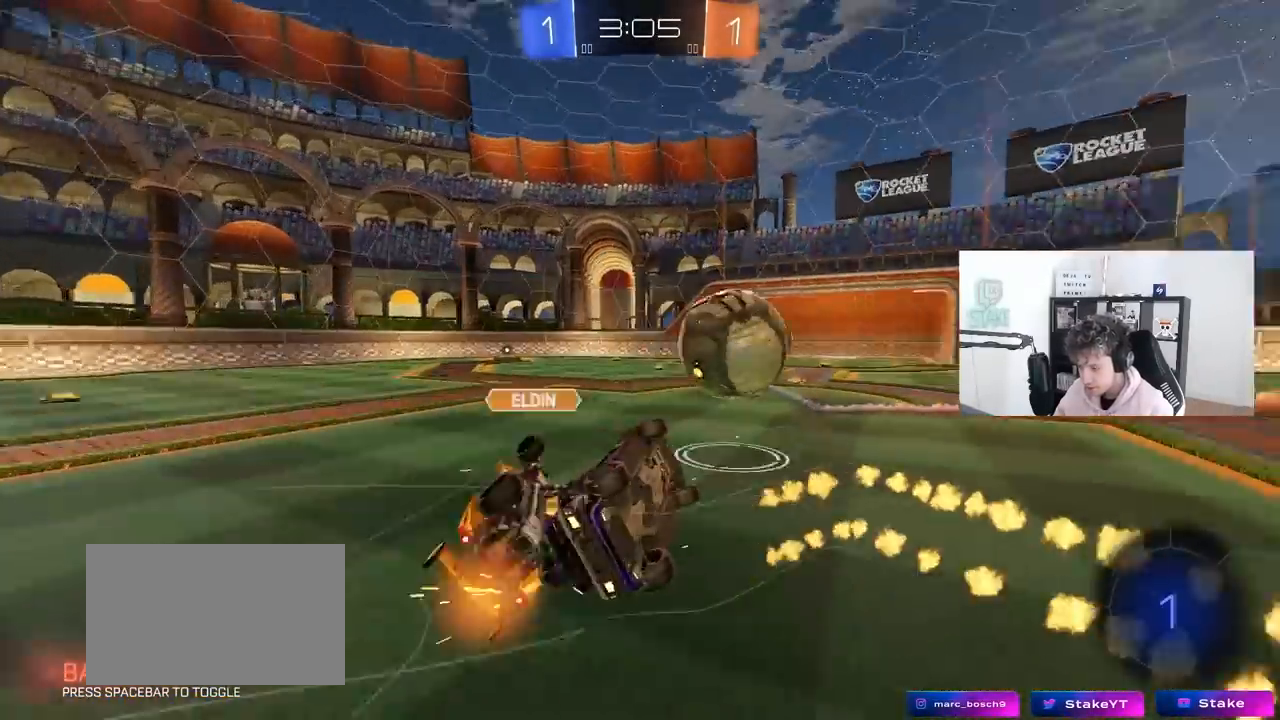
{"keys": ["a", "w"], "mouse": [], "mouse_move": "still", "events": [[117, "s", "up"], [350, "w", "down"], [450, "shift", "up"]]}
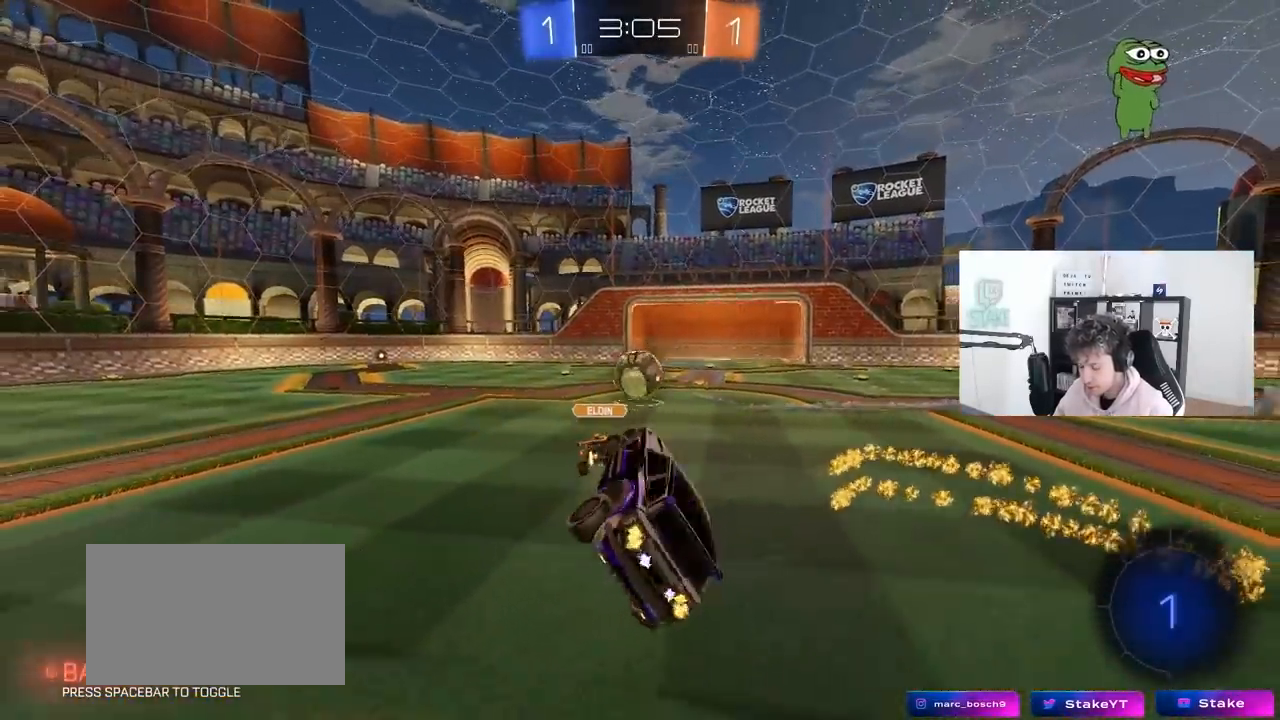
{"keys": ["a", "w"], "mouse": [], "mouse_move": "up", "events": [[233, "w", "up"], [367, "w", "down"]]}